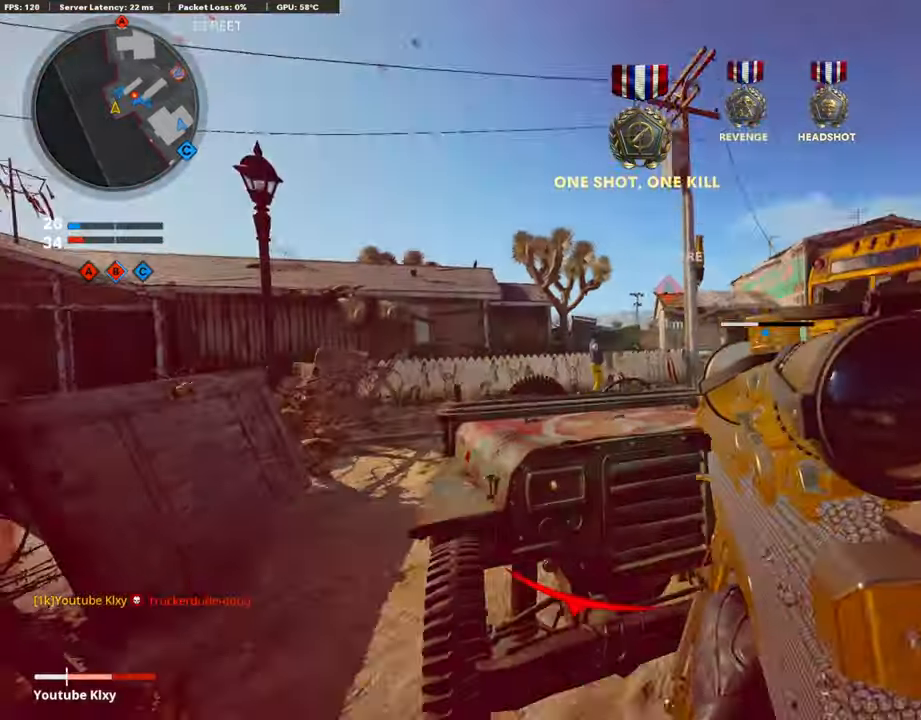
Gameplay with a controller (PlayStation layout); each line is a JSON object with the inputs held at the frame after it. "events" lists button and stick changes between this image and that frame as [ms after this image, input, new state], when the widget could be followed in between.
{"buttons": [], "left_stick": "left", "right_stick": "center", "events": [[67, "R3", "down"], [201, "R3", "up"], [318, "R3", "down"], [369, "right_stick", "center"], [402, "R3", "up"]]}
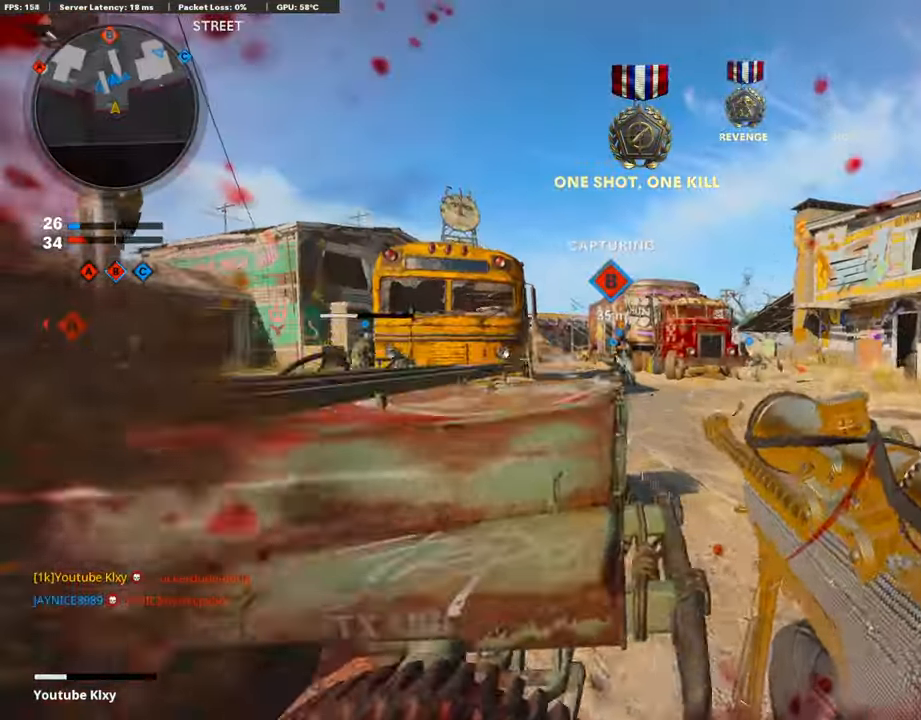
{"buttons": ["R3"], "left_stick": "right", "right_stick": "center", "events": [[100, "left_stick", "center"], [150, "left_stick", "right"], [217, "L2", "down"], [351, "R3", "down"], [368, "L2", "up"]]}
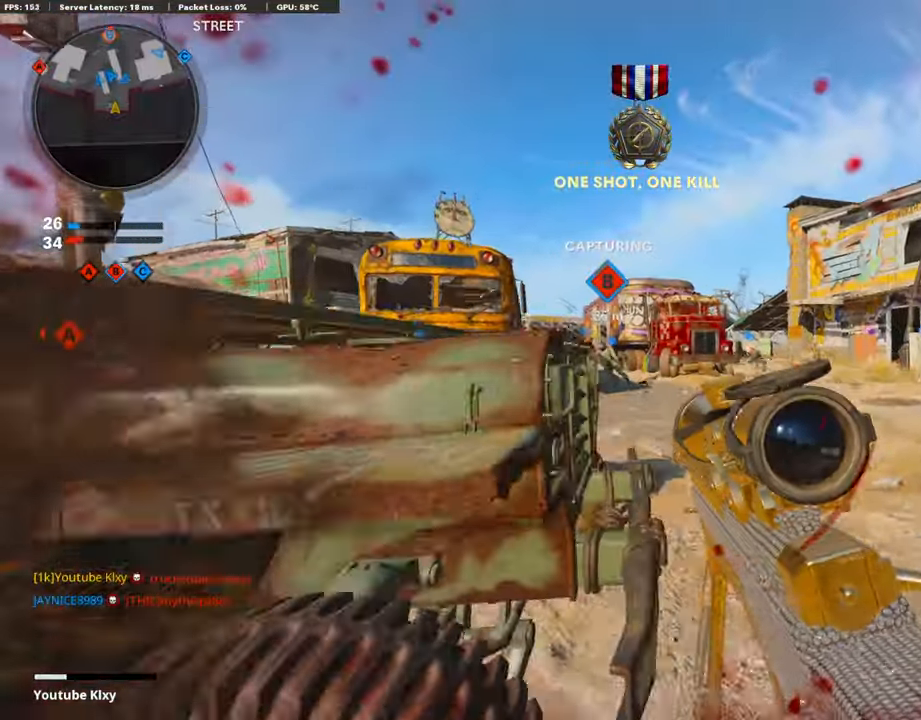
{"buttons": ["R3"], "left_stick": "right", "right_stick": "center", "events": [[17, "R3", "up"], [67, "left_stick", "left"], [235, "left_stick", "center"], [268, "right_stick", "left"], [419, "left_stick", "right"], [436, "right_stick", "center"], [469, "R3", "down"]]}
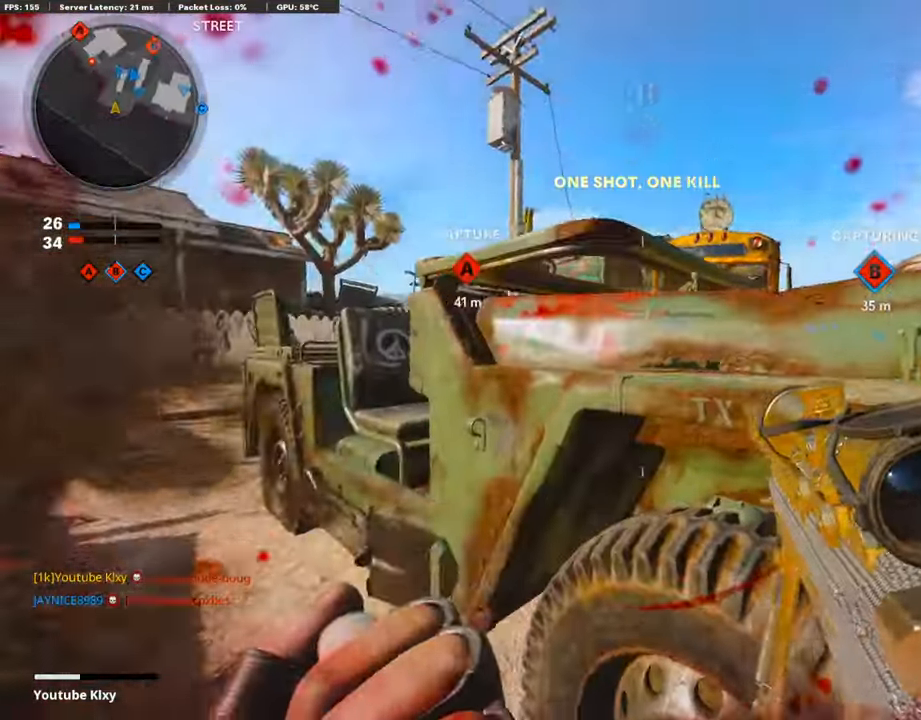
{"buttons": ["R3"], "left_stick": "right", "right_stick": "center", "events": [[50, "right_stick", "right"], [134, "R3", "up"], [184, "right_stick", "left"], [302, "right_stick", "center"], [486, "R3", "down"]]}
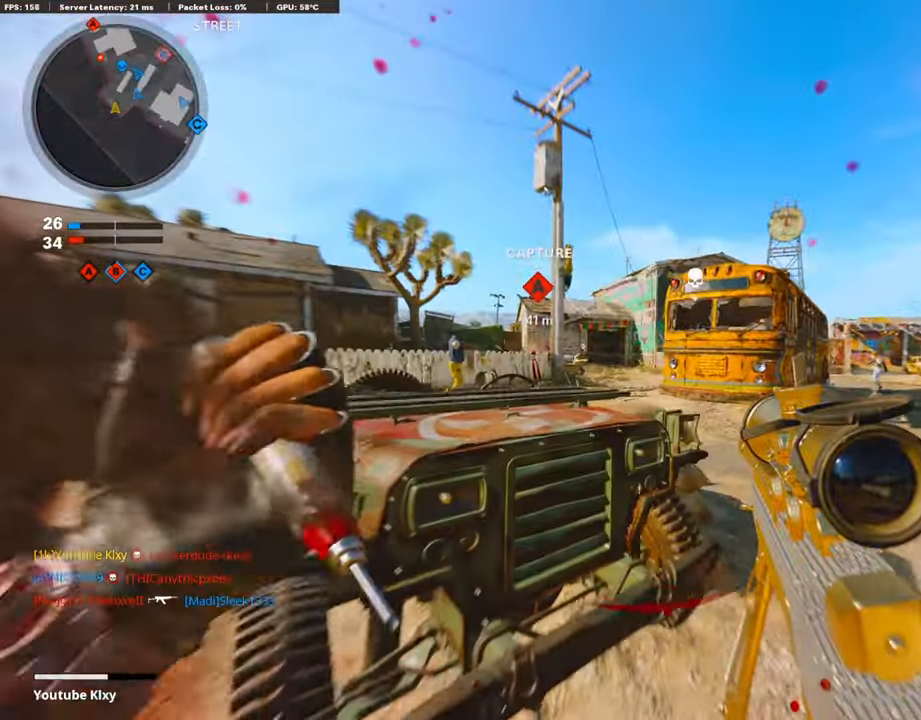
{"buttons": ["L1"], "left_stick": "right", "right_stick": "right", "events": [[100, "R3", "up"], [100, "left_stick", "up-right"], [100, "right_stick", "left"], [284, "L1", "down"], [301, "left_stick", "left"], [351, "right_stick", "center"], [485, "left_stick", "right"], [485, "right_stick", "right"]]}
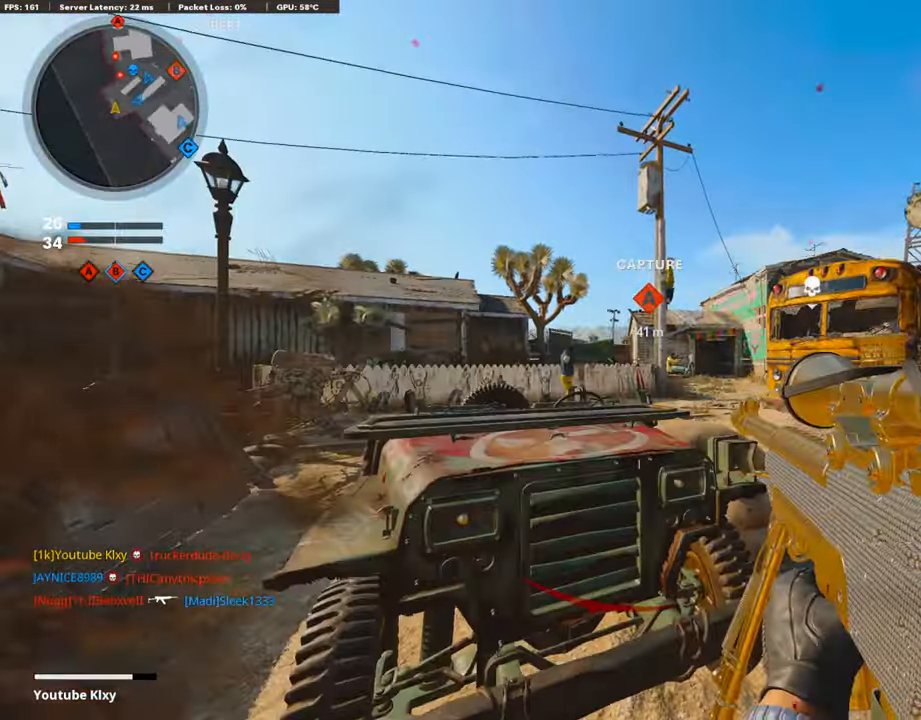
{"buttons": ["L1"], "left_stick": "right", "right_stick": "up-left", "events": [[84, "right_stick", "center"], [419, "right_stick", "up-left"]]}
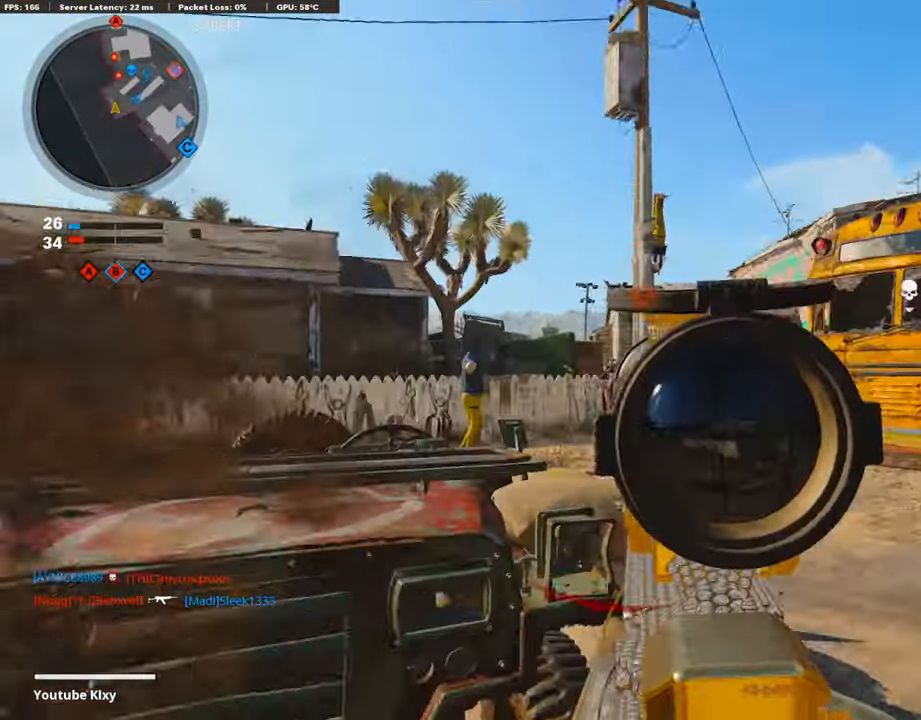
{"buttons": ["L1", "R1"], "left_stick": "right", "right_stick": "down-right", "events": [[100, "right_stick", "center"], [268, "right_stick", "down-right"], [502, "R1", "down"]]}
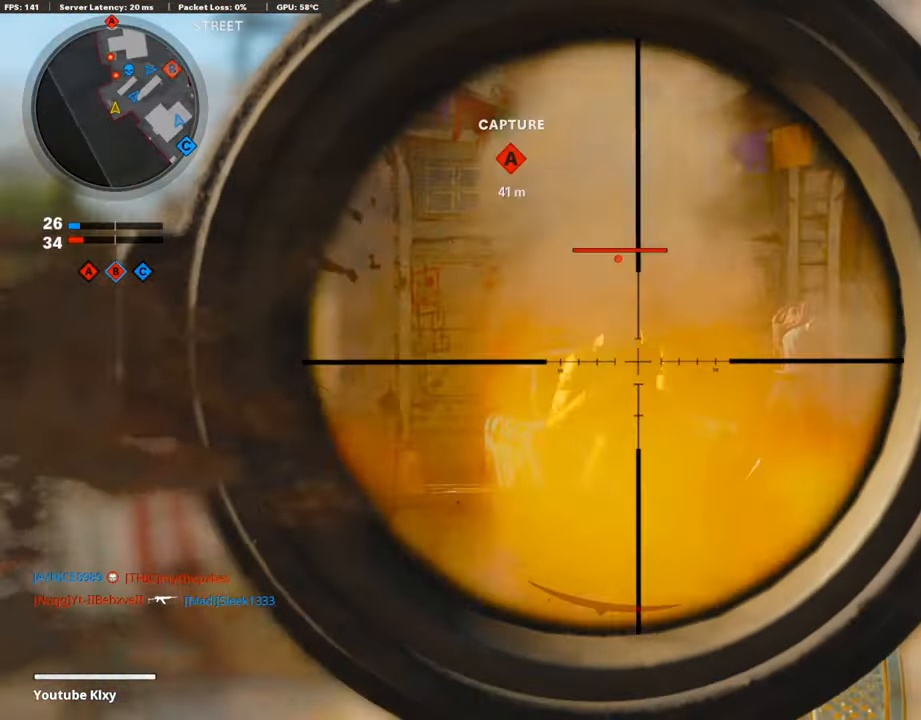
{"buttons": ["L1", "R3"], "left_stick": "up-right", "right_stick": "center", "events": [[84, "L1", "up"], [84, "R1", "up"], [84, "left_stick", "left"], [134, "right_stick", "left"], [302, "right_stick", "right"], [335, "R3", "down"], [419, "R3", "up"], [419, "right_stick", "center"], [469, "L1", "down"], [503, "R3", "down"], [503, "left_stick", "up-right"]]}
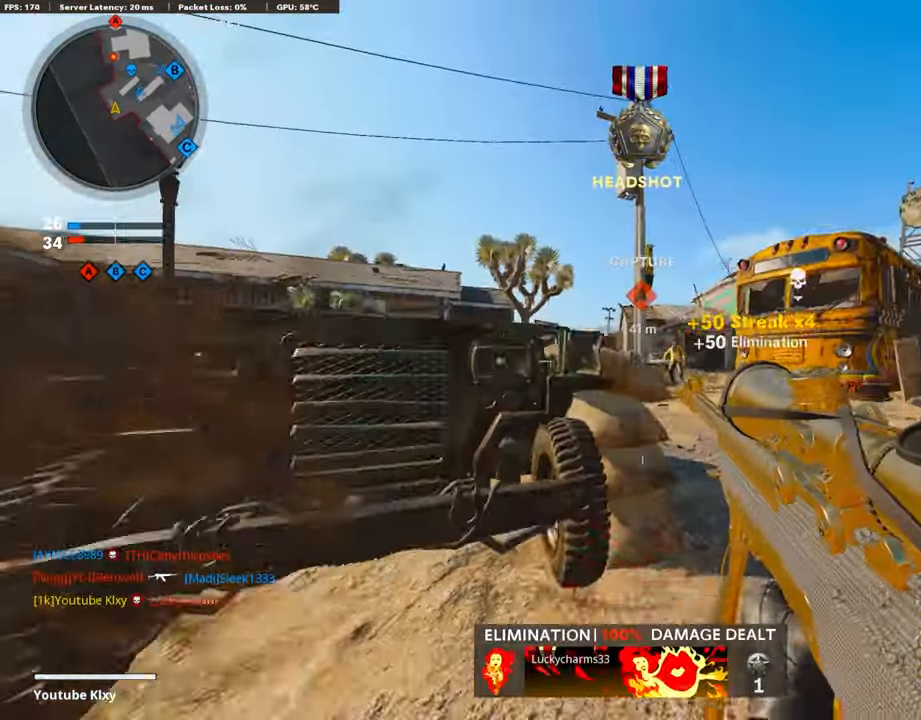
{"buttons": ["L1"], "left_stick": "center", "right_stick": "center", "events": [[84, "R3", "up"], [84, "left_stick", "right"], [268, "left_stick", "center"]]}
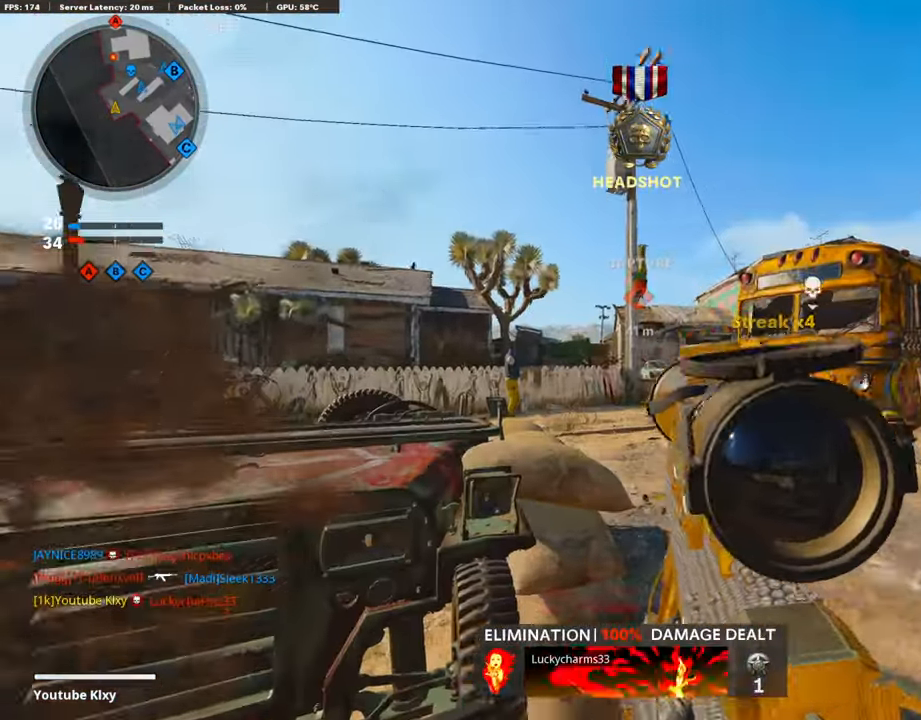
{"buttons": ["L1"], "left_stick": "left", "right_stick": "left", "events": [[16, "left_stick", "right"], [67, "right_stick", "right"], [251, "left_stick", "left"], [469, "right_stick", "left"]]}
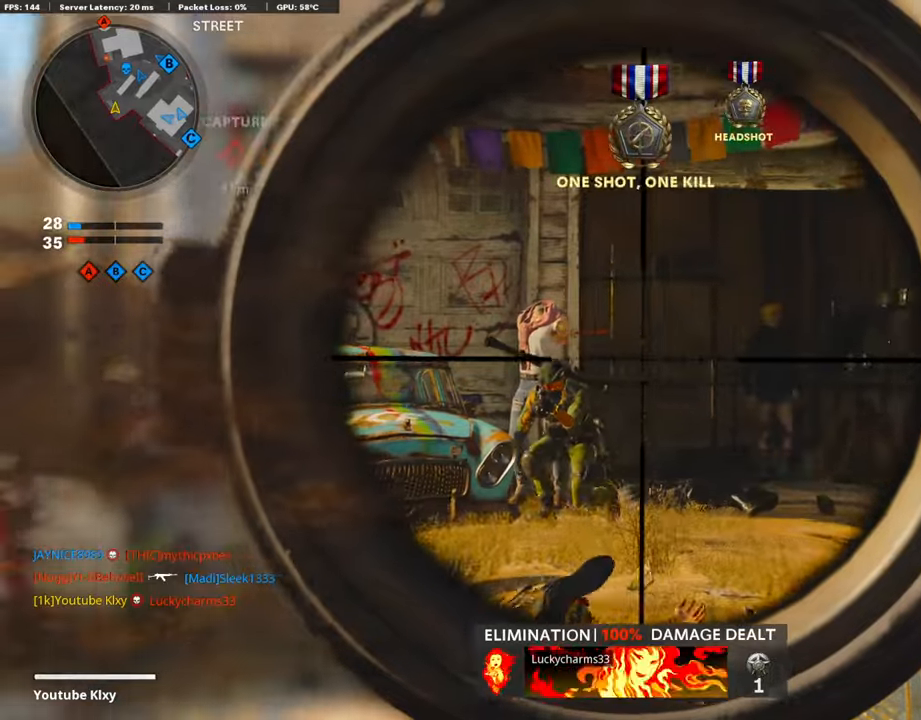
{"buttons": [], "left_stick": "left", "right_stick": "center", "events": [[67, "right_stick", "down-left"], [184, "R1", "down"], [268, "L1", "up"], [284, "right_stick", "right"], [351, "R1", "up"], [351, "R3", "down"], [452, "right_stick", "center"], [485, "R3", "up"]]}
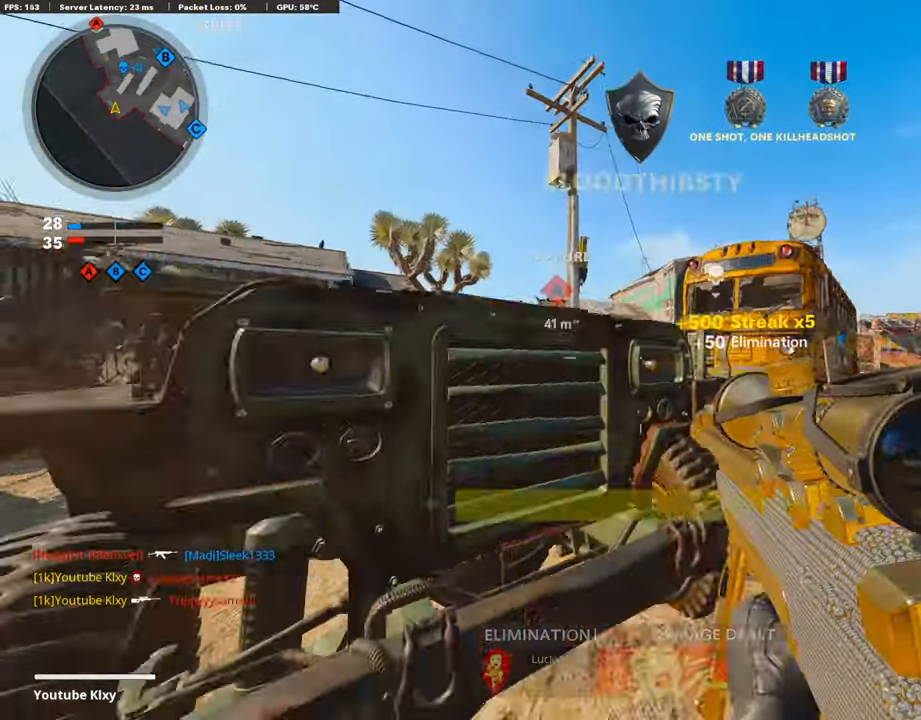
{"buttons": ["L1"], "left_stick": "right", "right_stick": "left", "events": [[34, "R3", "down"], [168, "R3", "up"], [201, "L1", "down"], [201, "left_stick", "right"], [201, "right_stick", "left"], [251, "right_stick", "center"], [369, "right_stick", "left"]]}
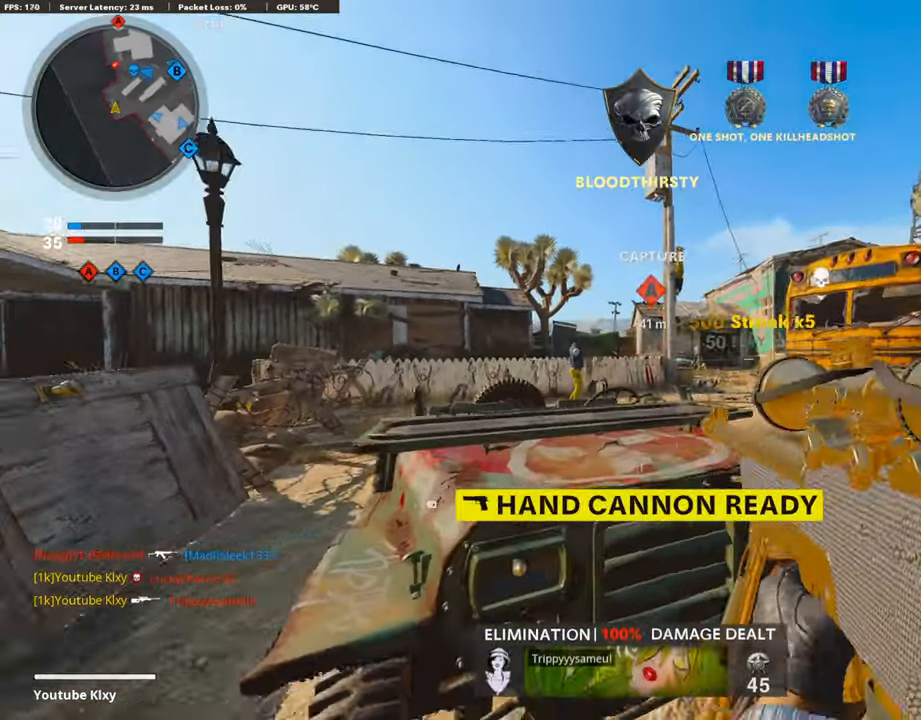
{"buttons": ["L1"], "left_stick": "right", "right_stick": "left", "events": [[67, "right_stick", "center"], [385, "right_stick", "left"]]}
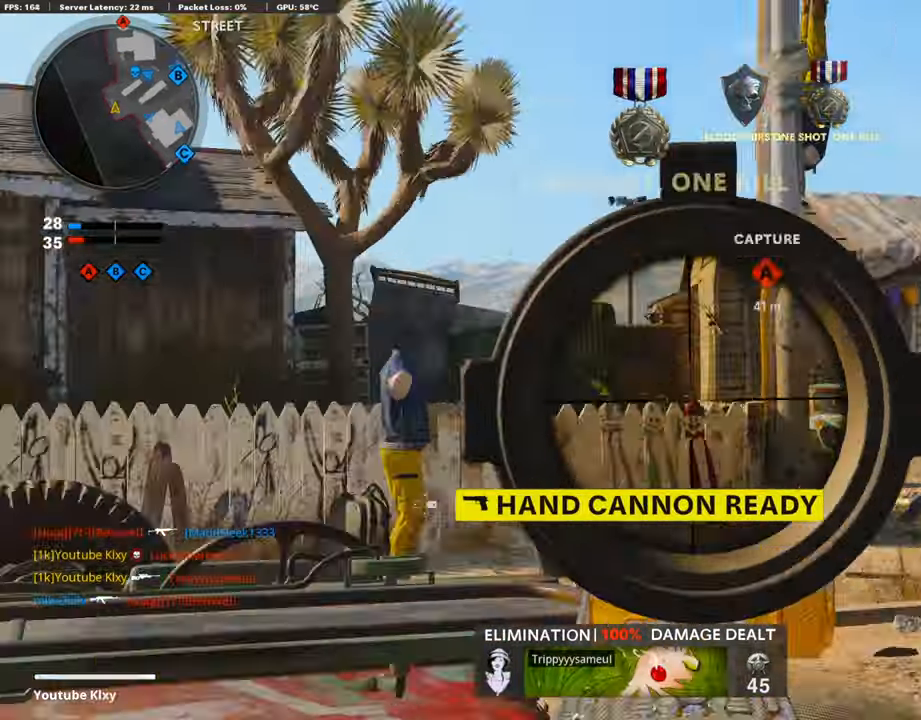
{"buttons": ["L1"], "left_stick": "right", "right_stick": "down-left", "events": [[101, "right_stick", "center"], [252, "right_stick", "down-left"]]}
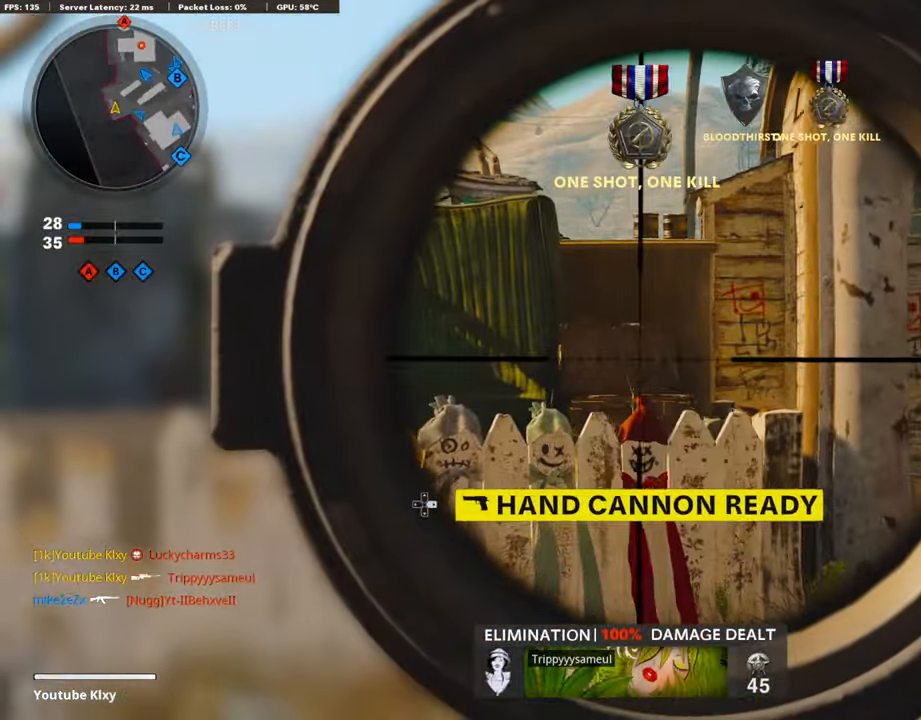
{"buttons": ["L1"], "left_stick": "right", "right_stick": "center", "events": [[100, "right_stick", "center"], [201, "right_stick", "up"], [251, "left_stick", "center"], [301, "left_stick", "left"], [335, "right_stick", "center"], [435, "left_stick", "center"], [486, "left_stick", "right"]]}
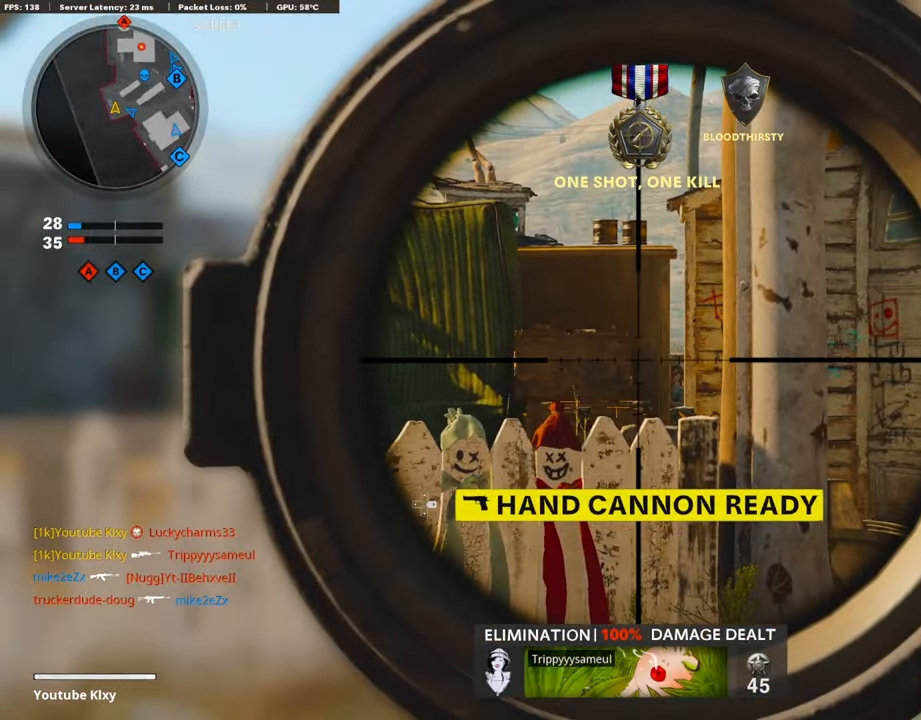
{"buttons": ["L1", "L3"], "left_stick": "center", "right_stick": "center", "events": [[217, "left_stick", "center"], [418, "L3", "down"]]}
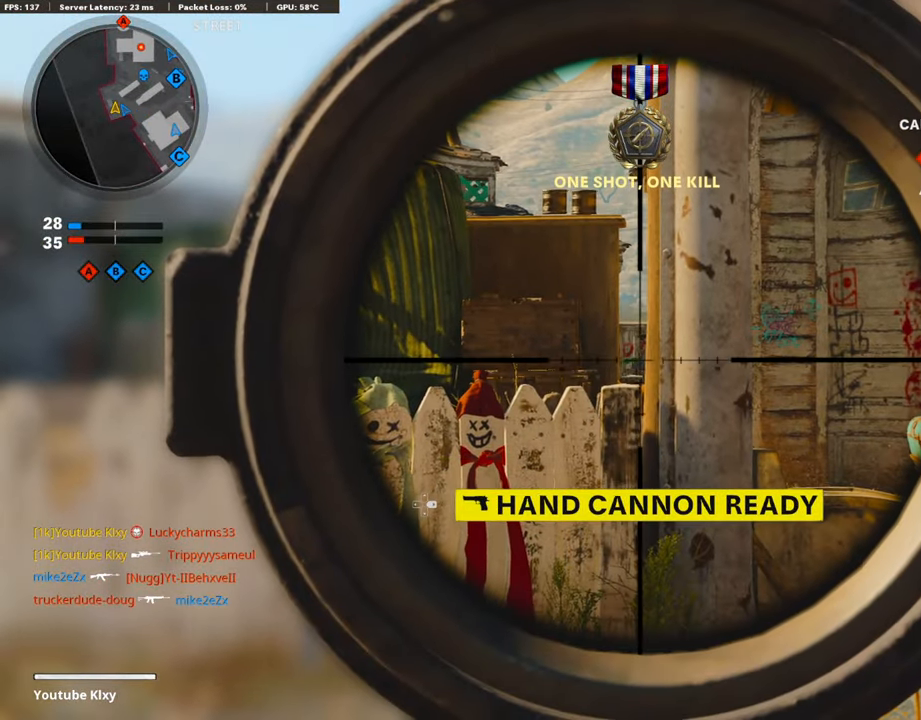
{"buttons": ["L1", "L3"], "left_stick": "center", "right_stick": "center", "events": []}
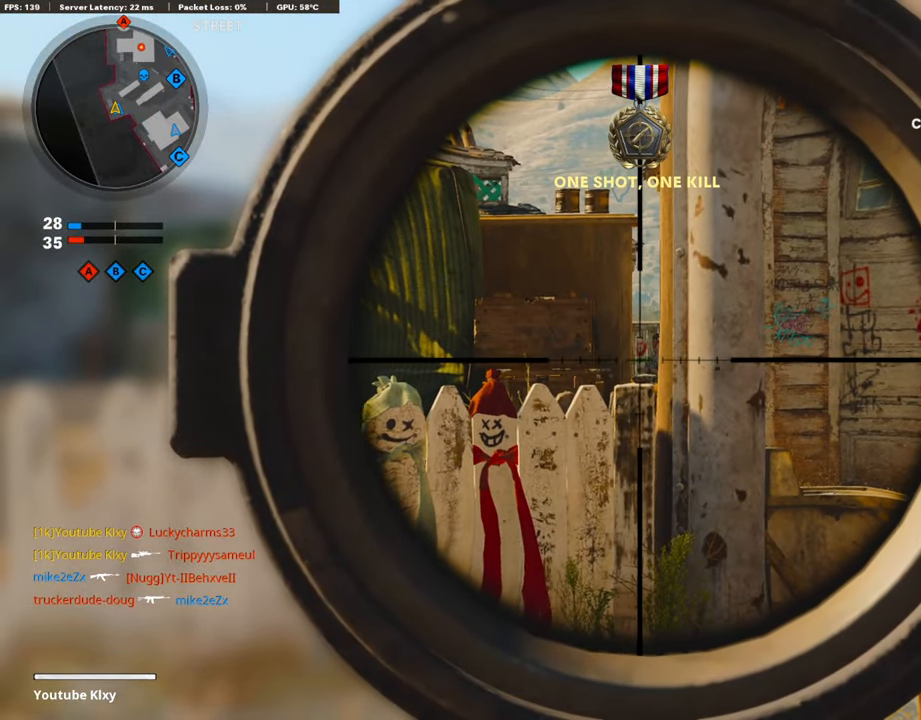
{"buttons": ["L1", "L3"], "left_stick": "center", "right_stick": "center", "events": [[285, "right_stick", "down-left"], [402, "right_stick", "center"]]}
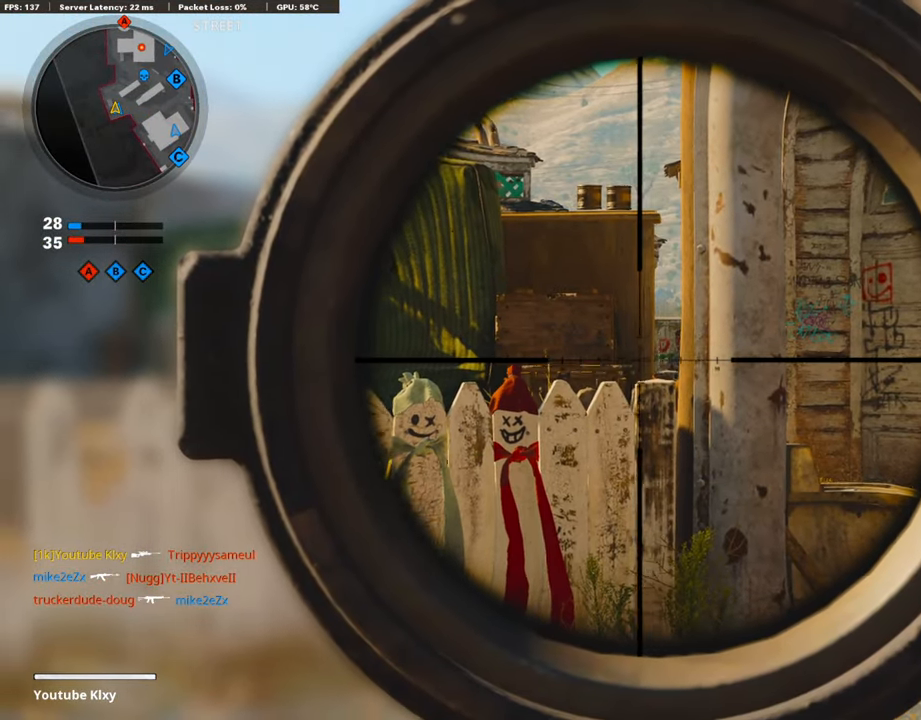
{"buttons": [], "left_stick": "up-left", "right_stick": "center", "events": [[185, "R1", "down"], [185, "SQUARE", "down"], [201, "L3", "up"], [201, "left_stick", "left"], [218, "L1", "up"], [302, "R1", "up"], [319, "SQUARE", "up"], [503, "left_stick", "up-left"]]}
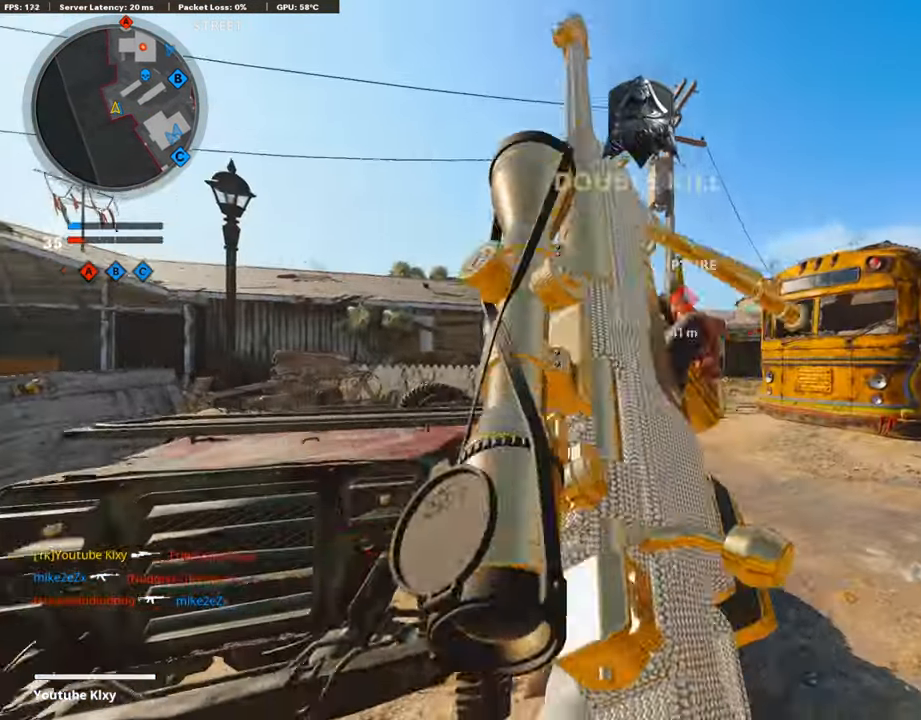
{"buttons": ["R3"], "left_stick": "left", "right_stick": "center", "events": [[117, "R3", "down"], [486, "left_stick", "left"]]}
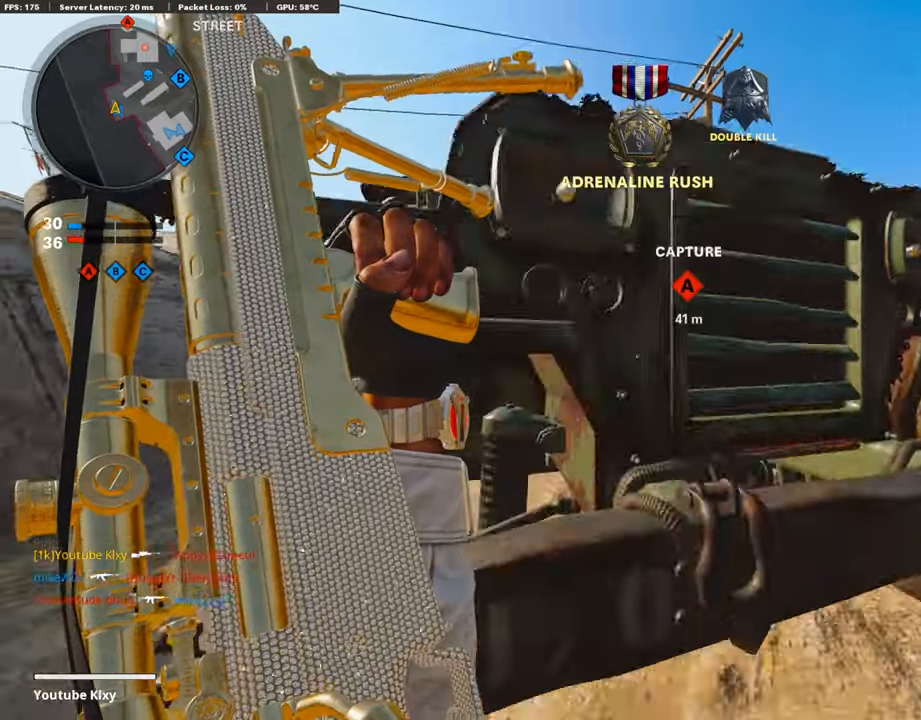
{"buttons": [], "left_stick": "center", "right_stick": "center", "events": [[167, "R3", "up"], [167, "right_stick", "right"], [218, "left_stick", "center"], [268, "right_stick", "center"]]}
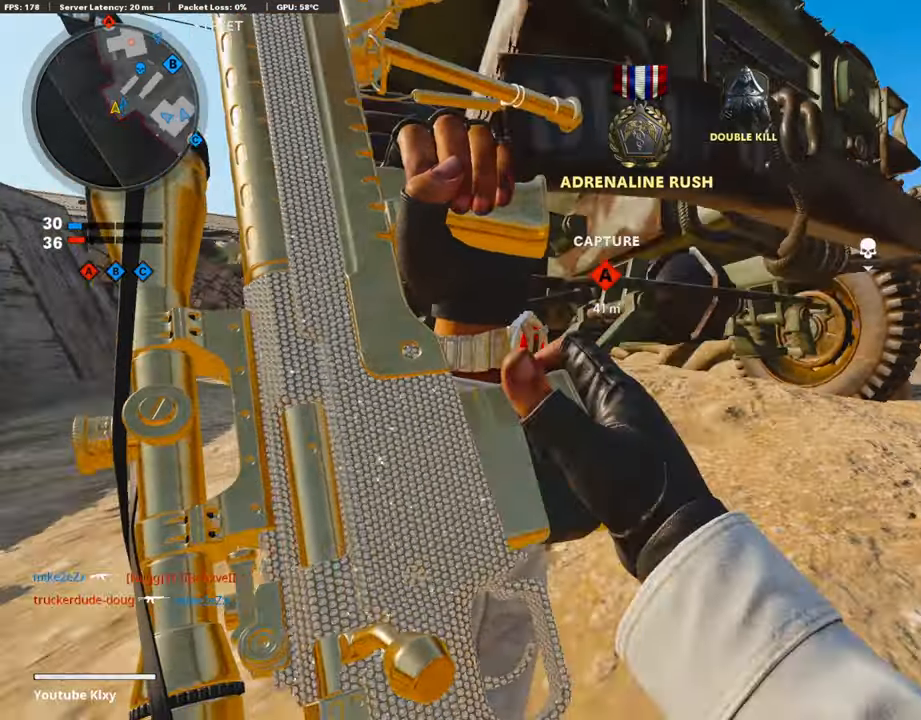
{"buttons": ["R2"], "left_stick": "right", "right_stick": "up", "events": [[17, "CROSS", "down"], [151, "CROSS", "up"], [151, "left_stick", "down-left"], [386, "left_stick", "down-right"], [402, "R2", "down"], [436, "right_stick", "up"], [469, "left_stick", "right"]]}
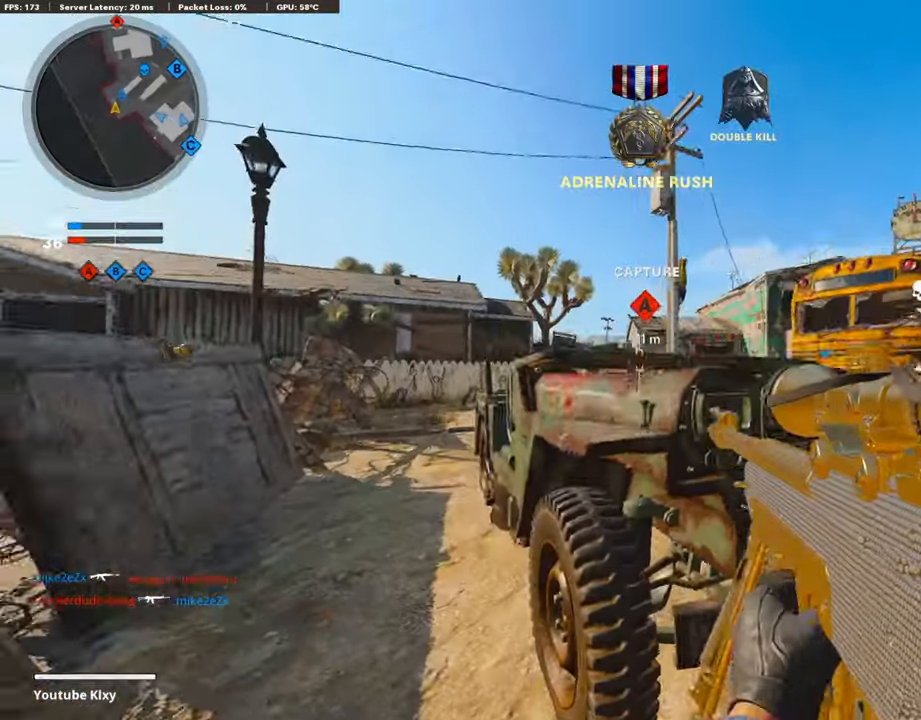
{"buttons": [], "left_stick": "up", "right_stick": "center", "events": [[218, "right_stick", "center"], [268, "left_stick", "center"], [436, "left_stick", "up"], [486, "R2", "up"]]}
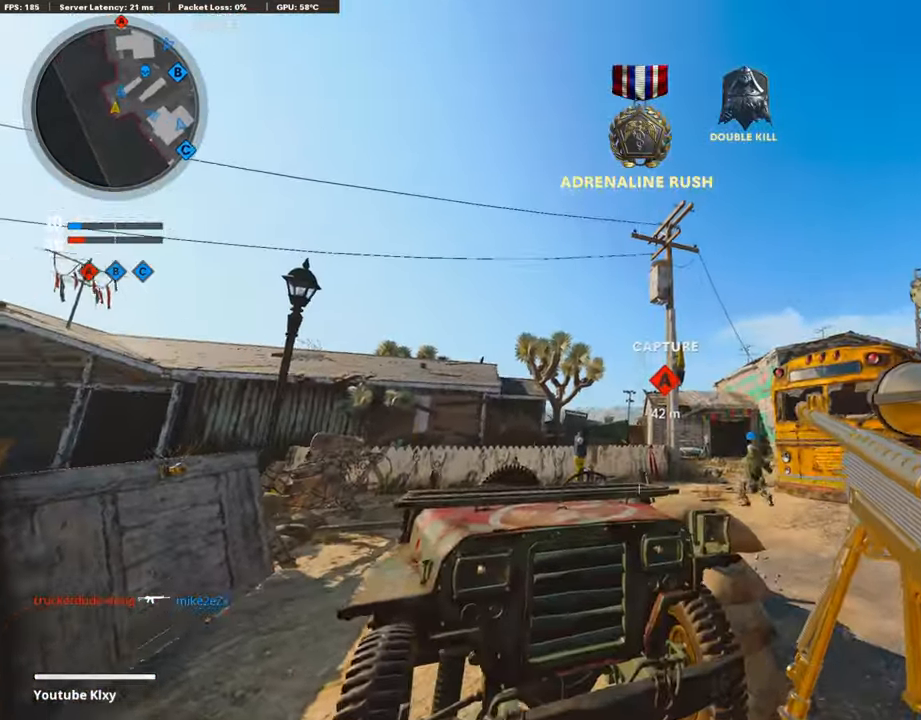
{"buttons": [], "left_stick": "right", "right_stick": "down", "events": [[134, "left_stick", "right"], [218, "right_stick", "down"]]}
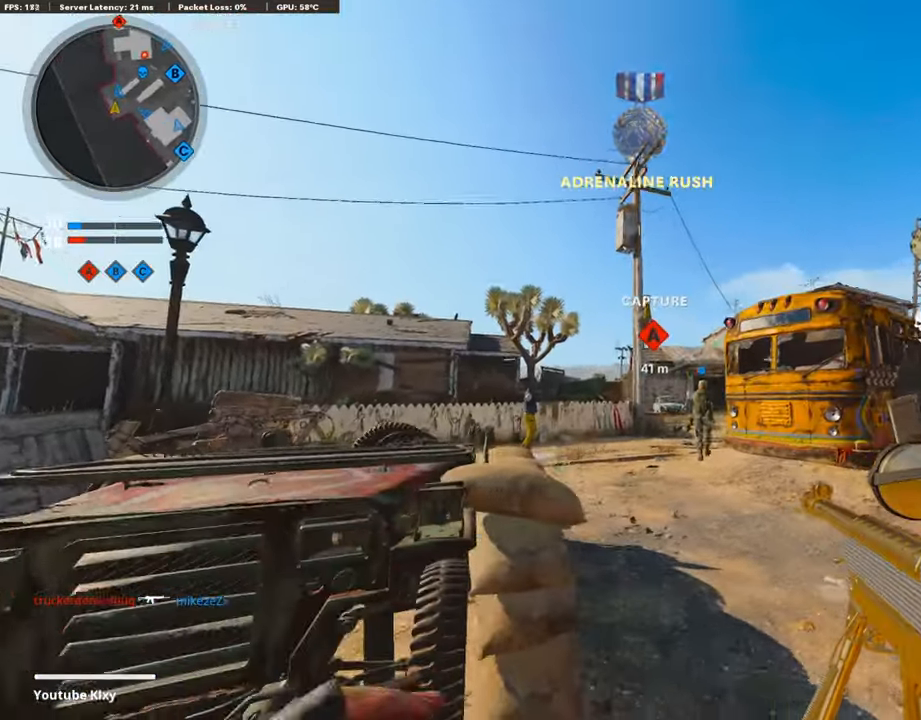
{"buttons": ["L1"], "left_stick": "right", "right_stick": "center", "events": [[34, "right_stick", "down-left"], [134, "L1", "down"], [134, "right_stick", "down"], [268, "right_stick", "center"]]}
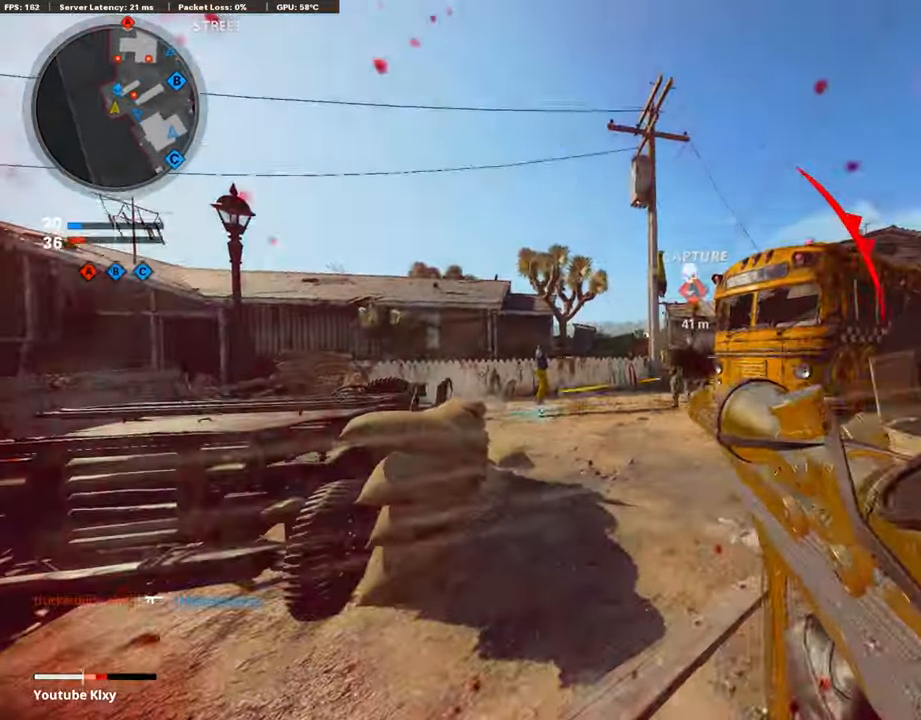
{"buttons": ["L3"], "left_stick": "up-right", "right_stick": "right", "events": [[50, "L1", "up"], [100, "right_stick", "right"], [151, "left_stick", "up-left"], [234, "L3", "down"], [318, "L2", "down"], [335, "L3", "up"], [368, "left_stick", "up-right"], [452, "L2", "up"], [502, "L3", "down"]]}
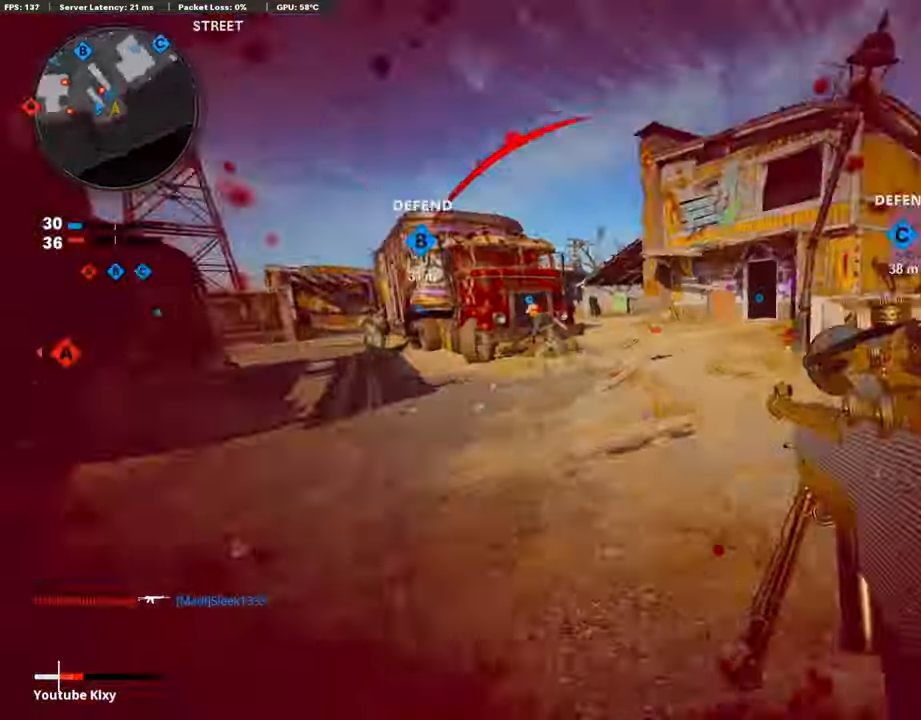
{"buttons": ["L3"], "left_stick": "up", "right_stick": "left", "events": [[51, "left_stick", "up"], [118, "right_stick", "left"], [218, "right_stick", "center"], [352, "right_stick", "left"]]}
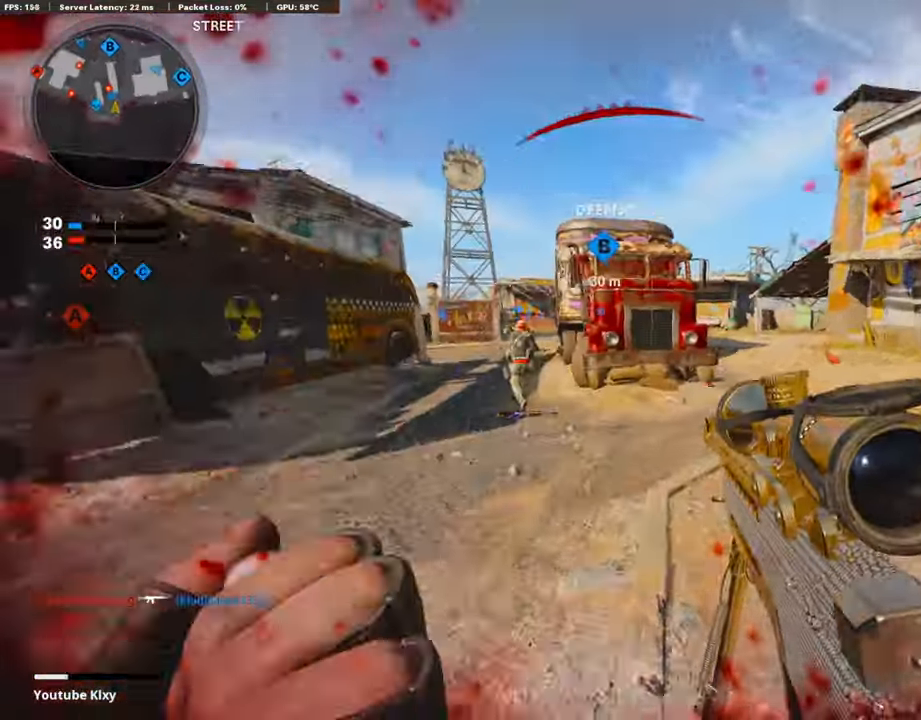
{"buttons": ["R3"], "left_stick": "up-right", "right_stick": "center", "events": [[17, "right_stick", "center"], [50, "R3", "down"], [151, "left_stick", "up-right"], [352, "L3", "up"], [352, "R3", "up"], [486, "R3", "down"]]}
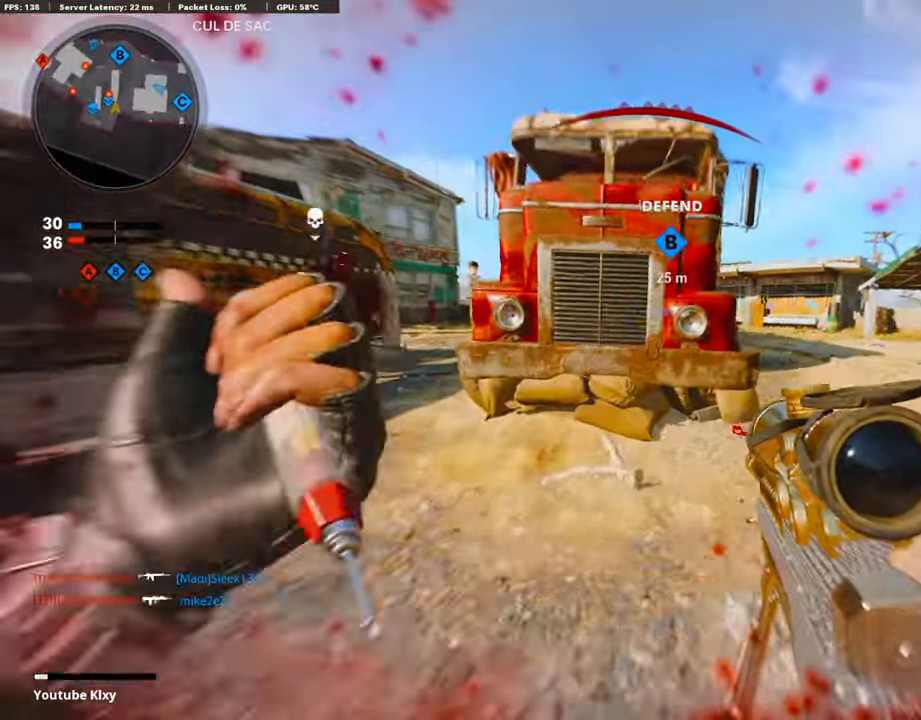
{"buttons": ["L3"], "left_stick": "up-right", "right_stick": "center", "events": [[17, "L3", "down"], [117, "R3", "up"], [134, "L3", "up"], [234, "L3", "down"], [318, "TRIANGLE", "down"], [402, "TRIANGLE", "up"]]}
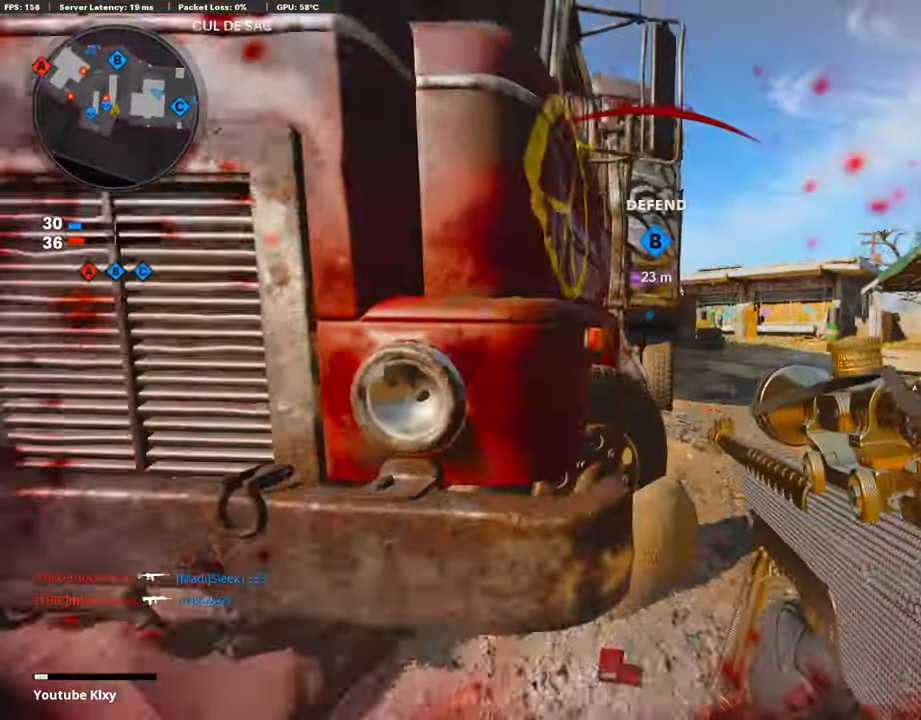
{"buttons": ["R3"], "left_stick": "down-right", "right_stick": "left", "events": [[201, "right_stick", "left"], [419, "L3", "up"], [469, "R3", "down"], [503, "left_stick", "down-right"]]}